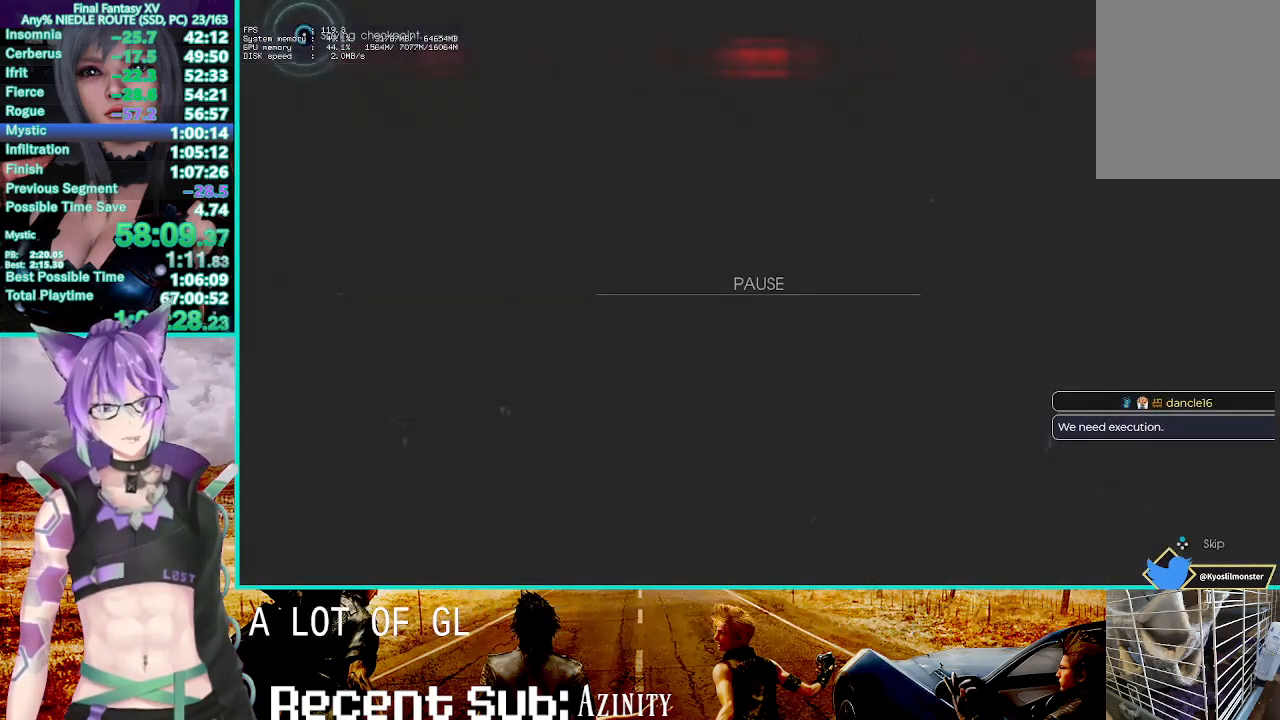
Gameplay with a controller (PlayStation layout); each line is a JSON object with the inputs held at the frame after it. "events" lists button and stick changes between this image and that frame as [ms after this image, input, new state], when the widget could be followed in between. Not read: L1.
{"buttons": [], "left_stick": "center", "right_stick": "center", "events": [[83, "TRIANGLE", "down"], [167, "TRIANGLE", "up"], [217, "TRIANGLE", "down"], [367, "TRIANGLE", "up"]]}
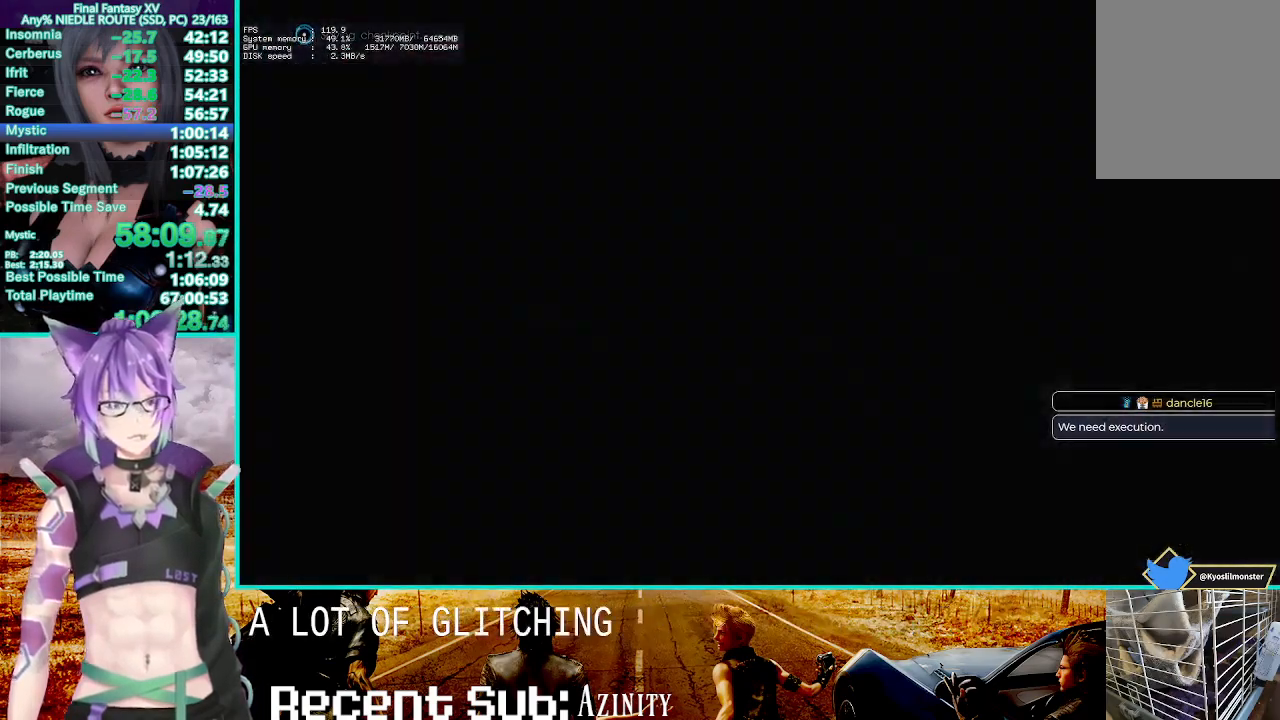
{"buttons": ["L2"], "left_stick": "center", "right_stick": "center", "events": [[350, "L2", "down"]]}
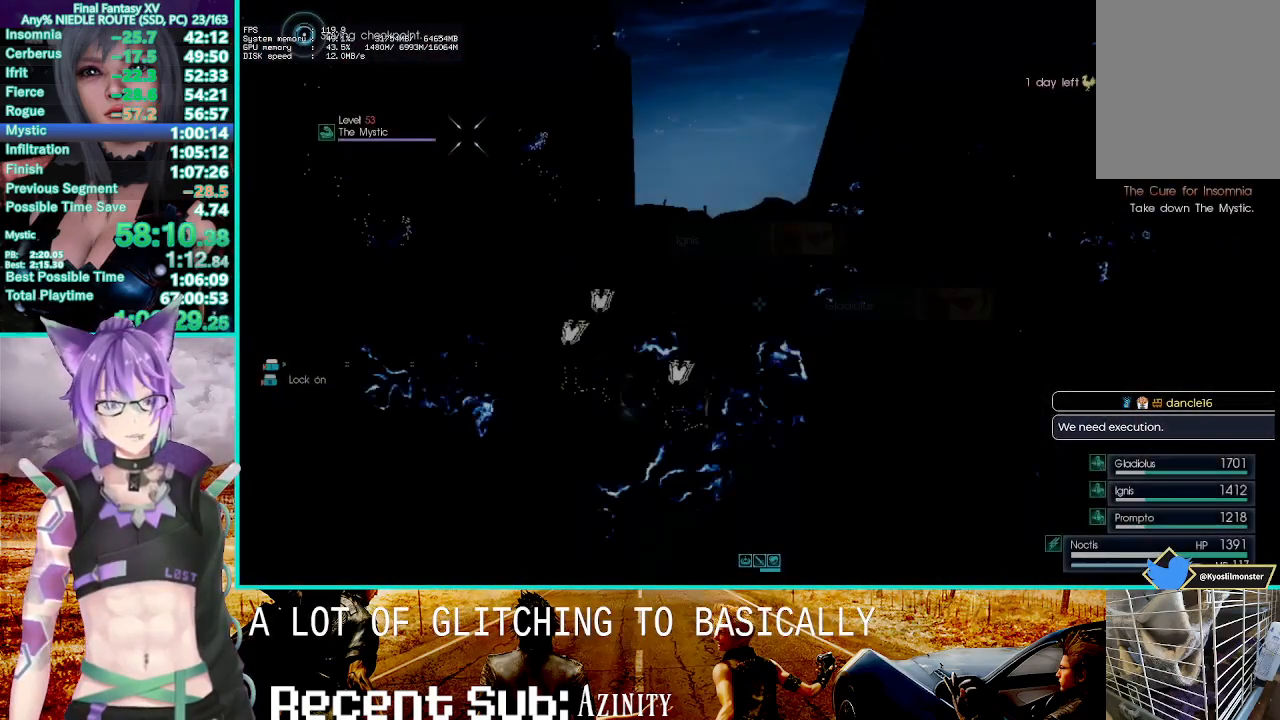
{"buttons": ["L2", "DPAD_UP"], "left_stick": "center", "right_stick": "center", "events": [[117, "DPAD_UP", "down"], [217, "DPAD_UP", "up"], [300, "DPAD_UP", "down"], [400, "DPAD_UP", "up"], [450, "DPAD_UP", "down"]]}
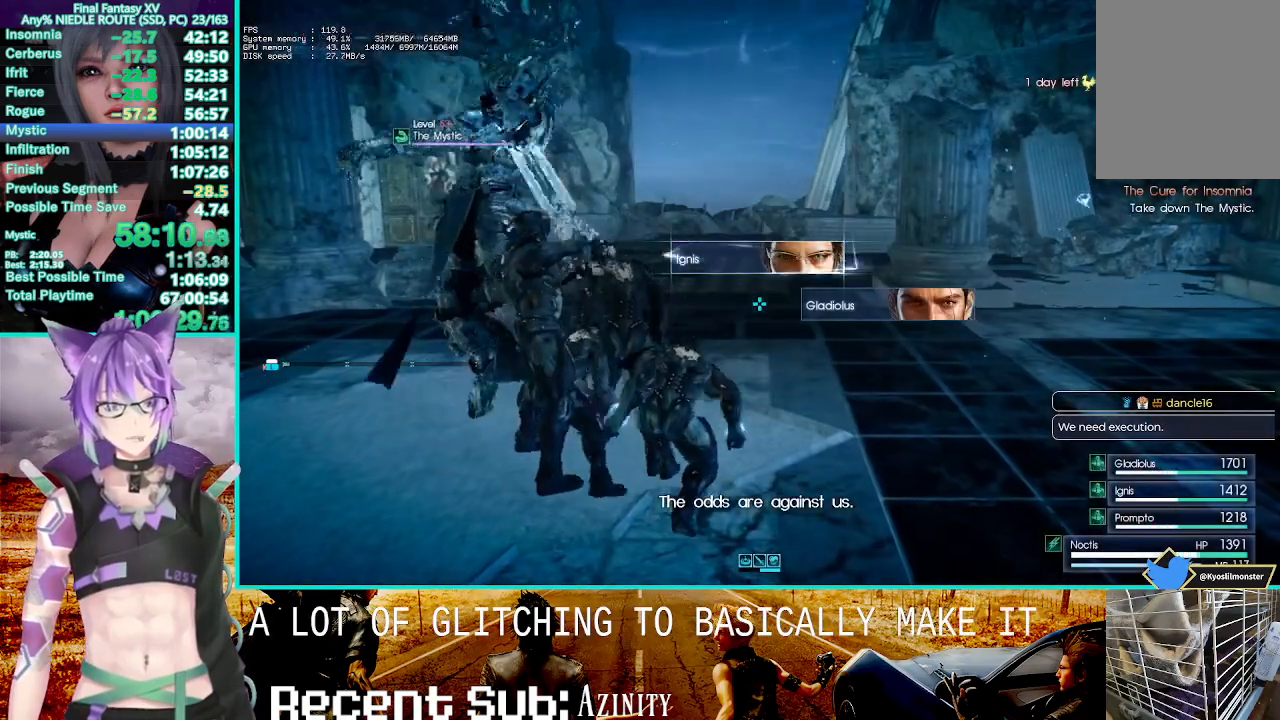
{"buttons": [], "left_stick": "center", "right_stick": "center", "events": [[83, "DPAD_UP", "up"], [217, "L2", "up"]]}
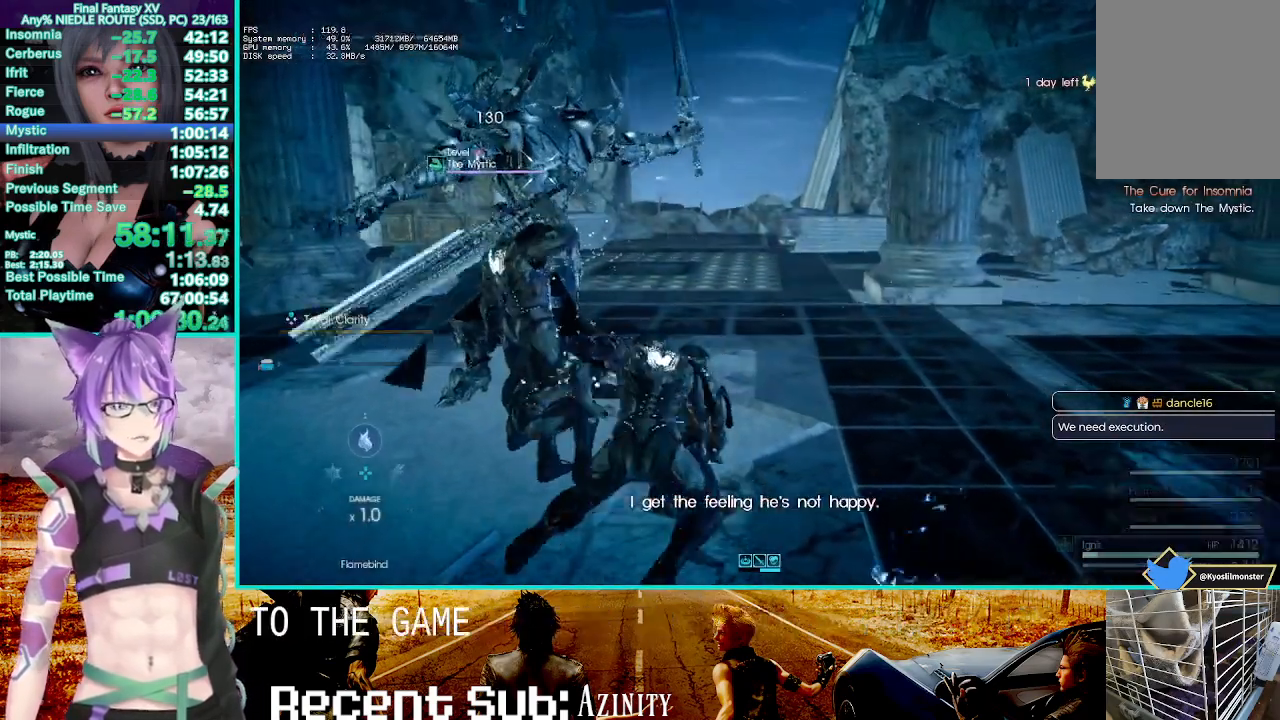
{"buttons": ["CROSS"], "left_stick": "center", "right_stick": "center", "events": [[50, "CROSS", "down"], [183, "CROSS", "up"], [250, "CROSS", "down"], [367, "CROSS", "up"], [450, "CROSS", "down"]]}
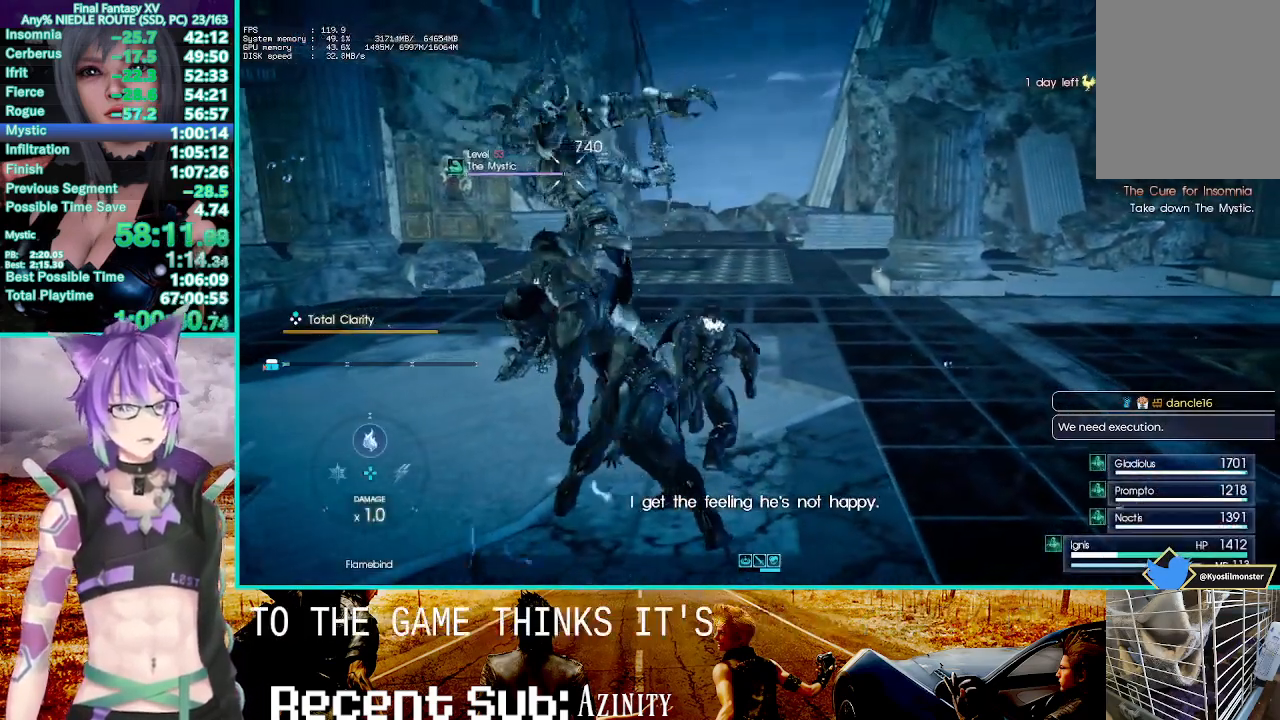
{"buttons": [], "left_stick": "center", "right_stick": "center", "events": [[67, "CROSS", "up"], [167, "CROSS", "down"], [250, "CROSS", "up"], [333, "CROSS", "down"], [433, "CROSS", "up"]]}
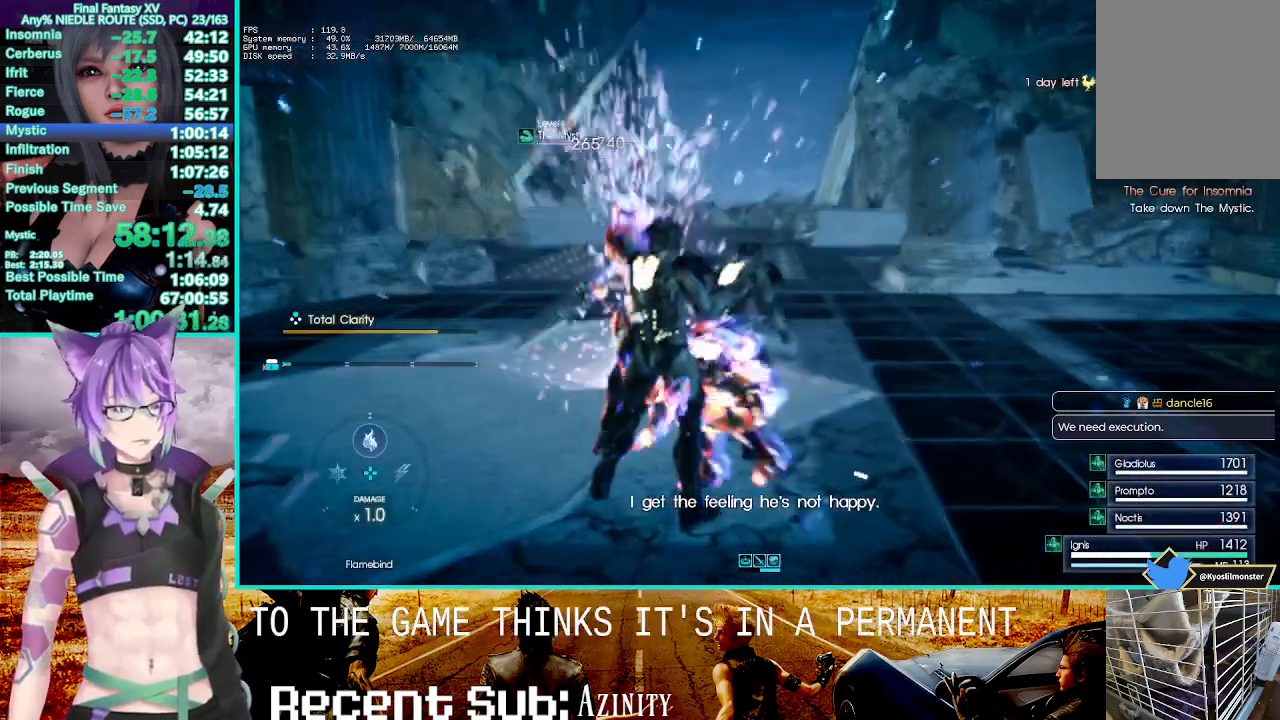
{"buttons": [], "left_stick": "center", "right_stick": "center", "events": [[17, "CROSS", "down"], [117, "CROSS", "up"], [217, "CROSS", "down"], [317, "CROSS", "up"]]}
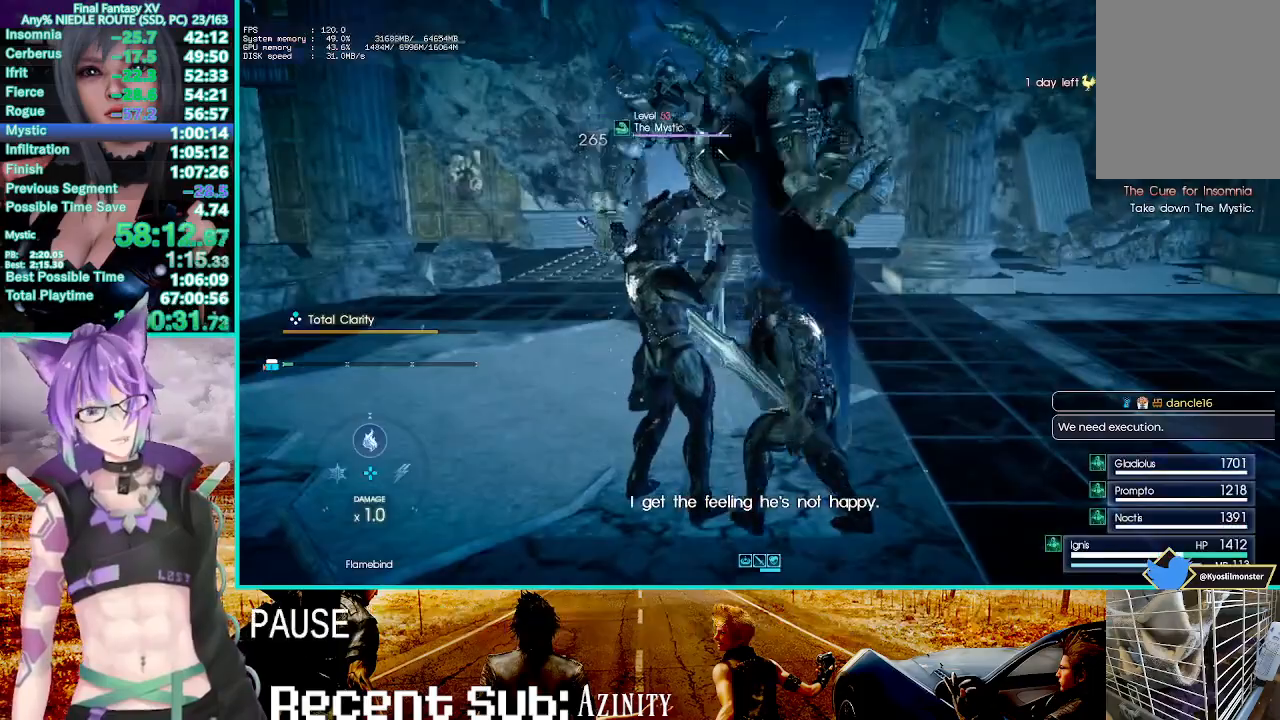
{"buttons": ["R1"], "left_stick": "center", "right_stick": "center", "events": [[117, "R2", "down"], [133, "R2", "up"], [200, "CROSS", "down"], [317, "CROSS", "up"], [483, "R1", "down"]]}
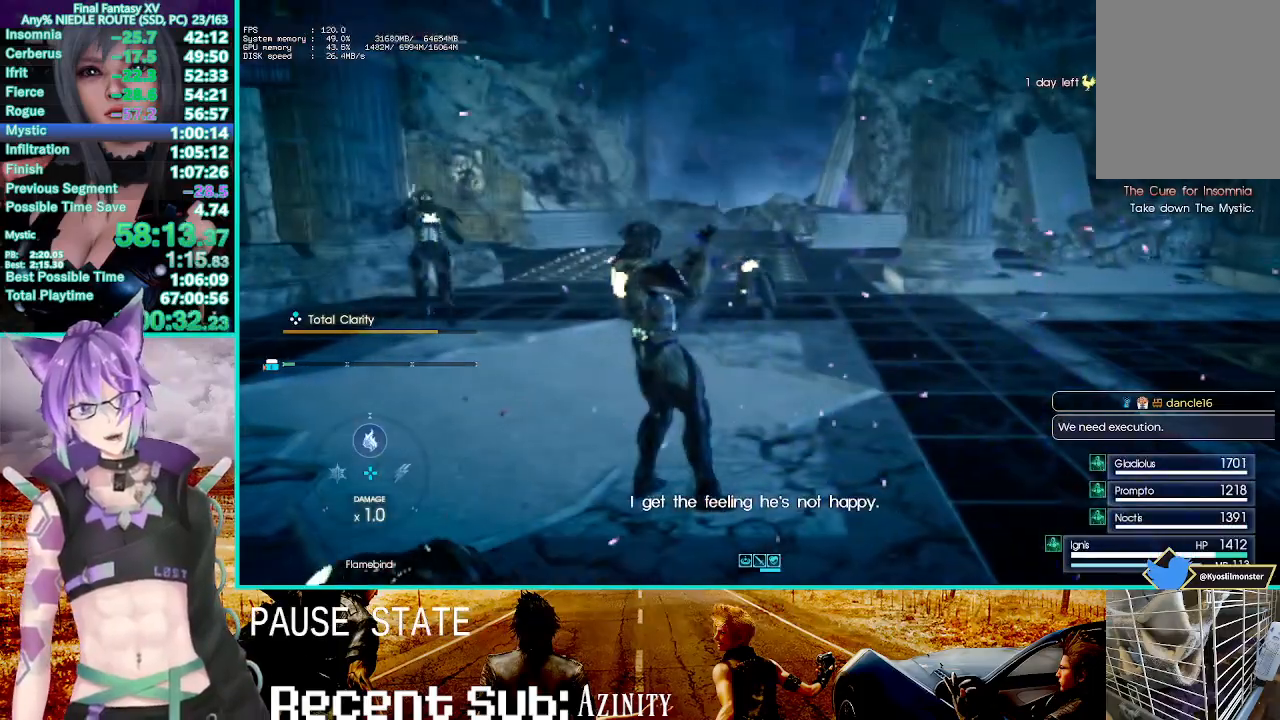
{"buttons": ["R1"], "left_stick": "center", "right_stick": "center", "events": [[150, "CIRCLE", "down"], [300, "CIRCLE", "up"], [417, "CIRCLE", "down"], [500, "CIRCLE", "up"]]}
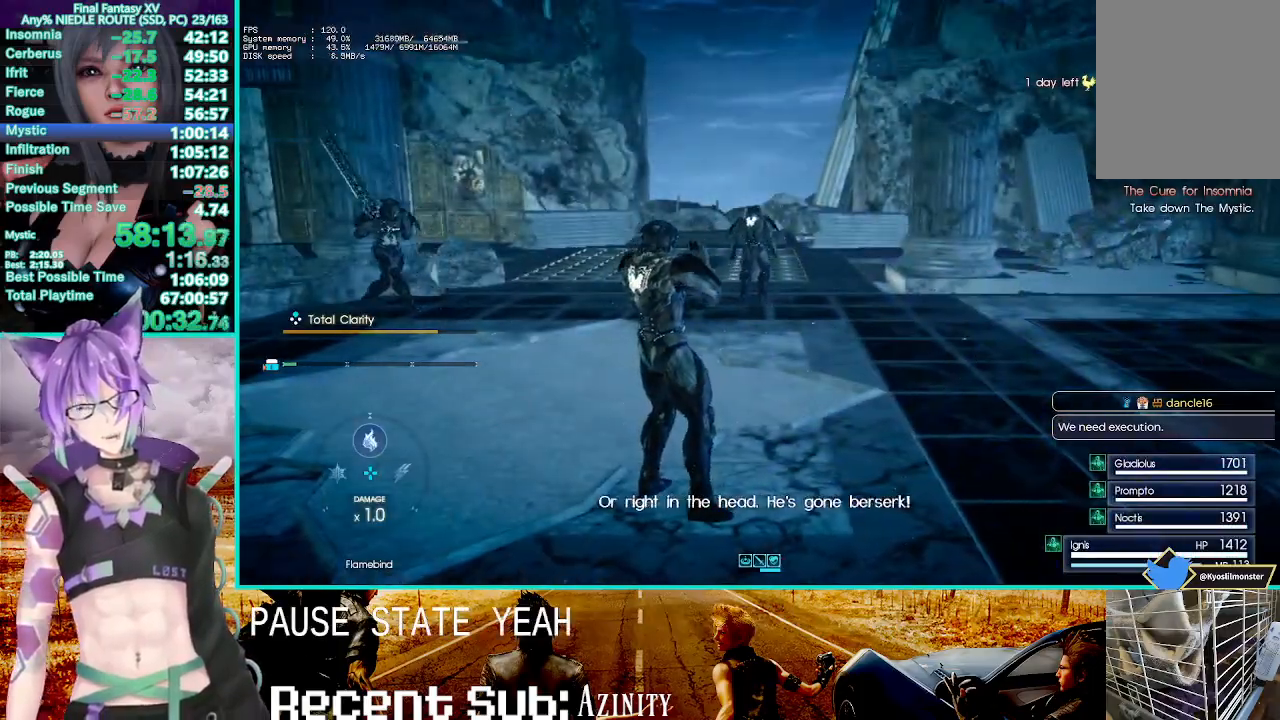
{"buttons": [], "left_stick": "center", "right_stick": "right", "events": [[117, "R1", "up"], [250, "right_stick", "right"]]}
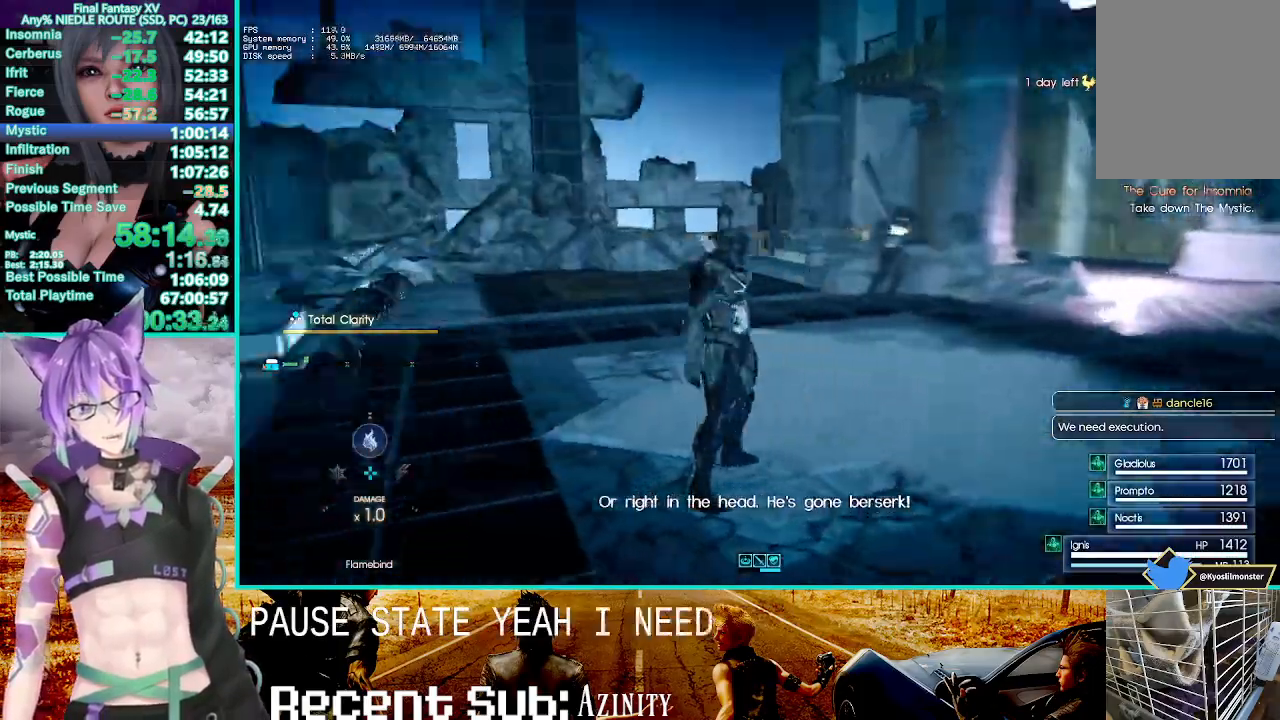
{"buttons": [], "left_stick": "center", "right_stick": "right", "events": [[133, "right_stick", "center"], [500, "right_stick", "right"]]}
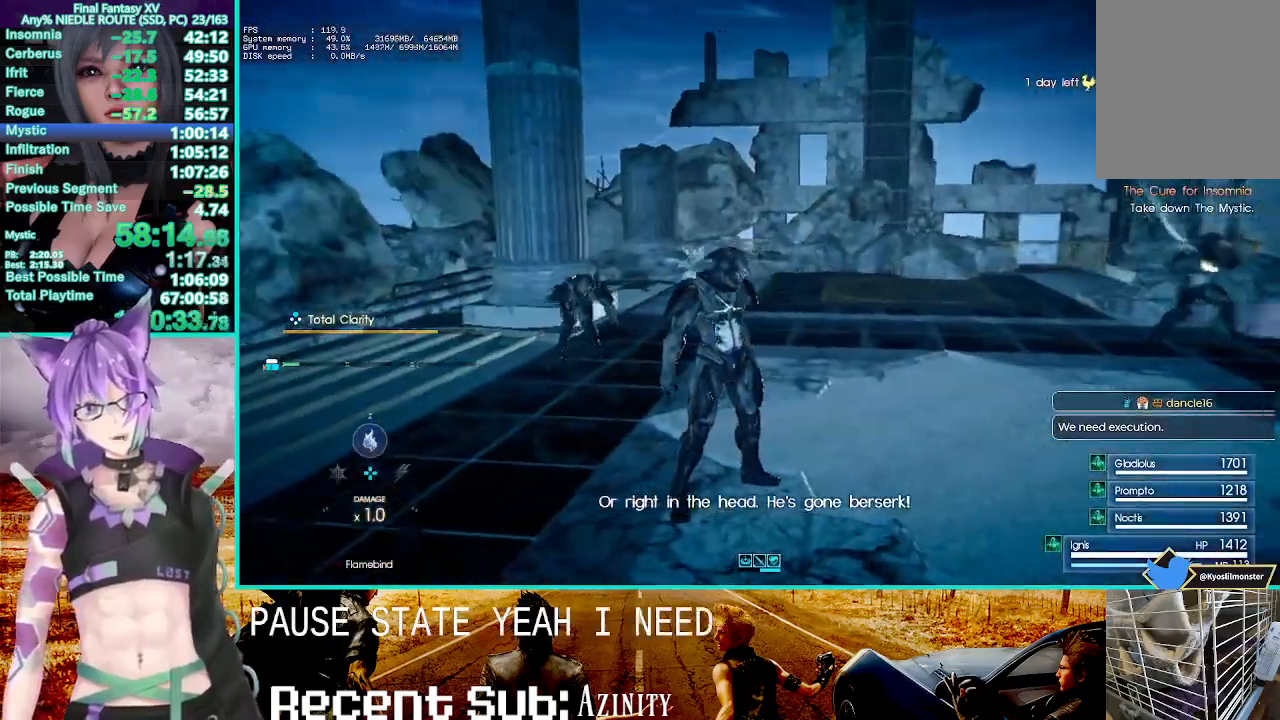
{"buttons": [], "left_stick": "center", "right_stick": "left", "events": [[233, "right_stick", "center"], [283, "right_stick", "left"]]}
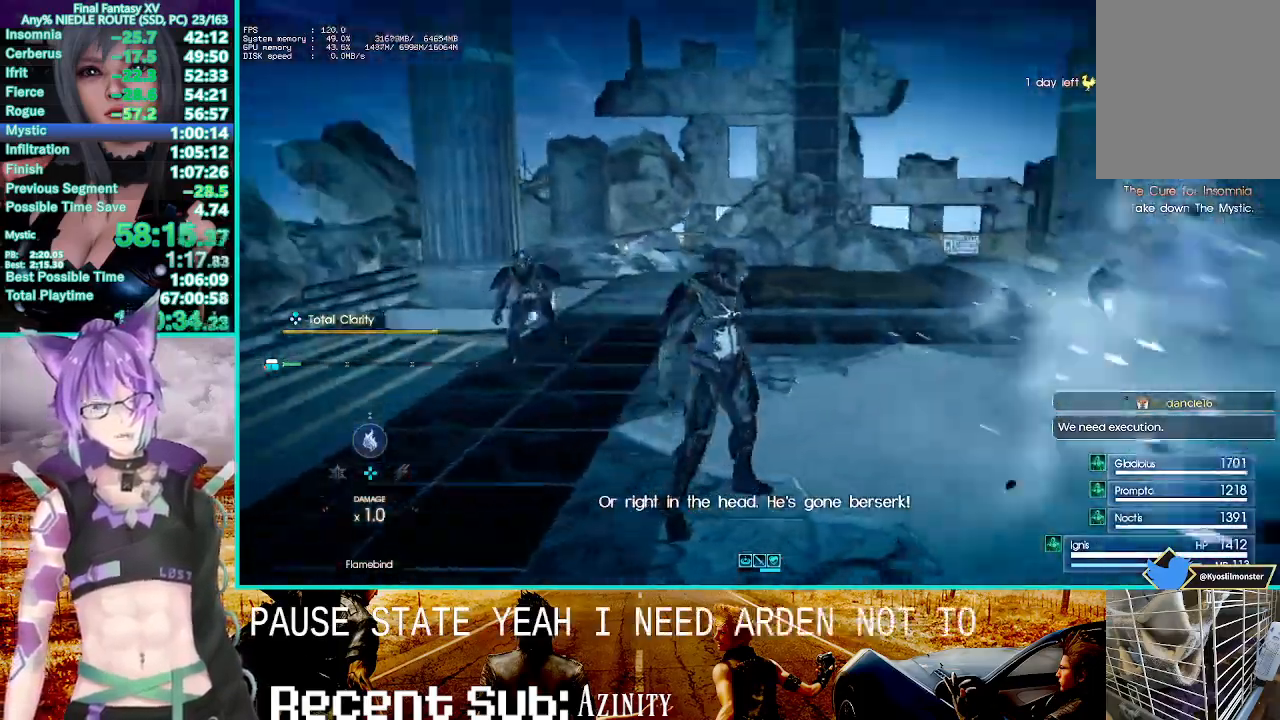
{"buttons": ["CROSS"], "left_stick": "up-right", "right_stick": "center", "events": [[267, "left_stick", "up-right"], [317, "right_stick", "center"], [467, "CROSS", "down"]]}
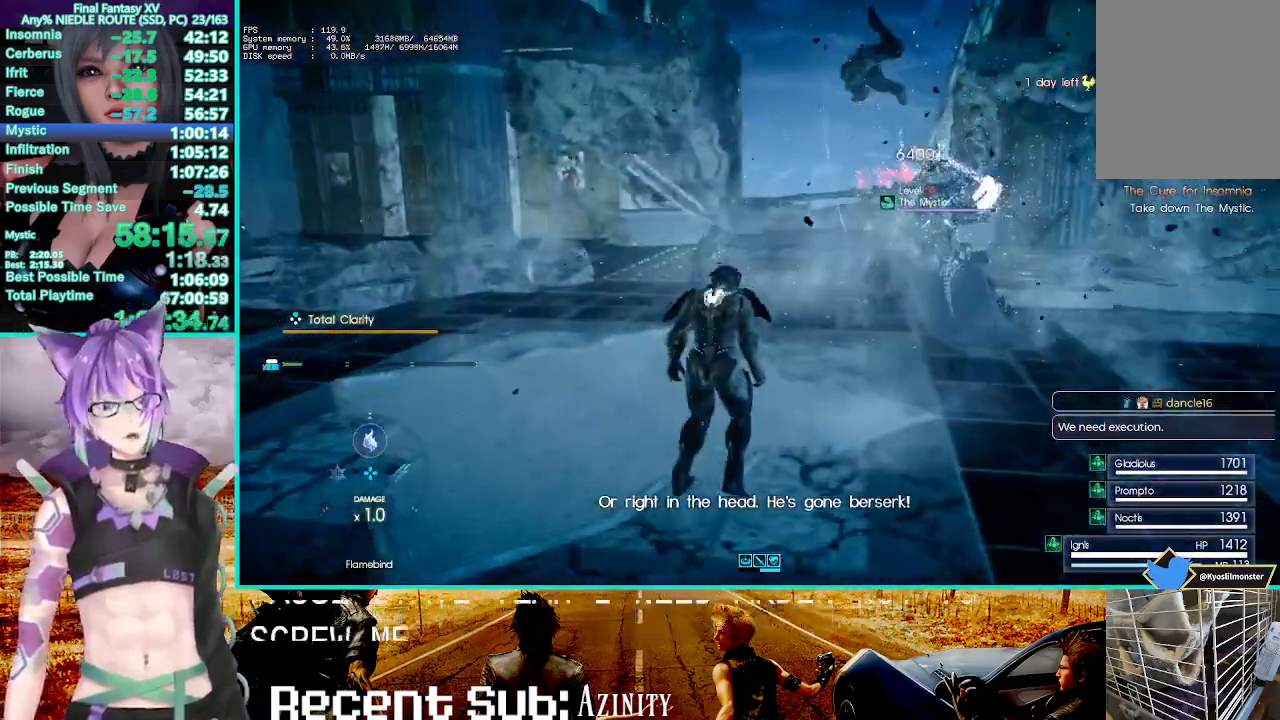
{"buttons": [], "left_stick": "up-right", "right_stick": "center", "events": [[367, "CROSS", "up"]]}
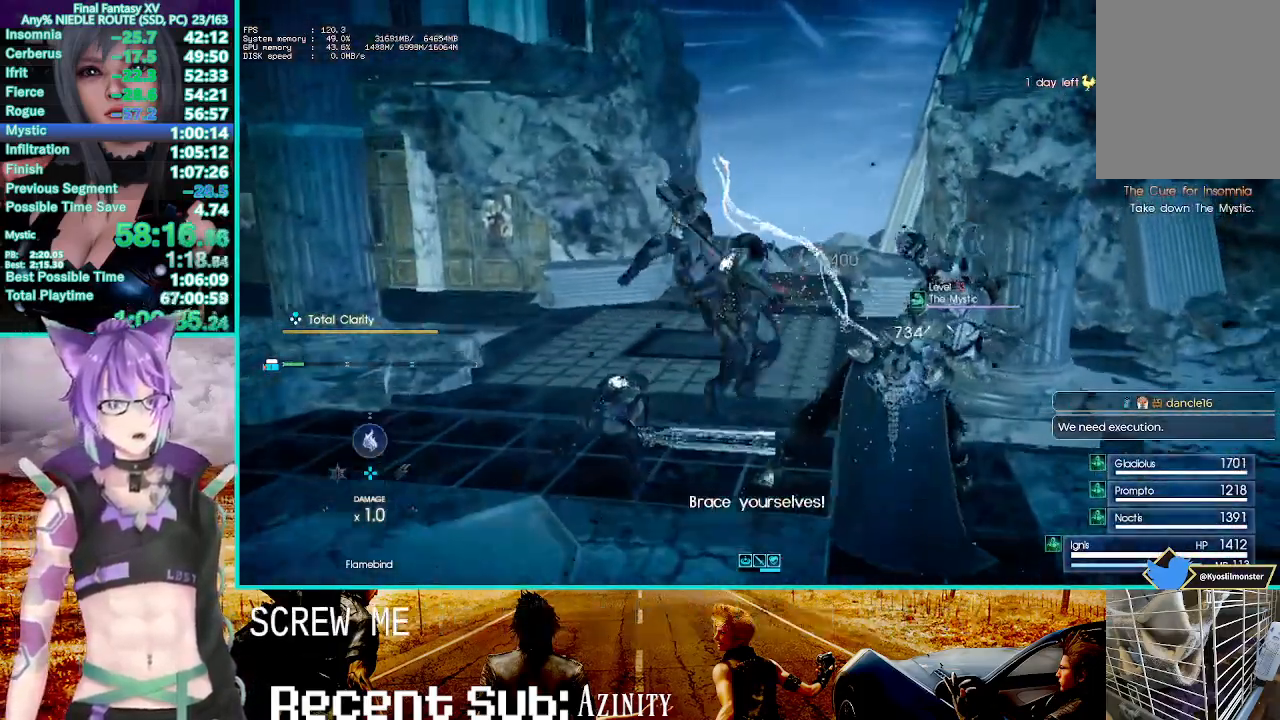
{"buttons": ["CIRCLE", "R1"], "left_stick": "center", "right_stick": "center", "events": [[200, "CIRCLE", "down"], [200, "R1", "down"], [283, "left_stick", "center"], [350, "CIRCLE", "up"], [433, "CIRCLE", "down"]]}
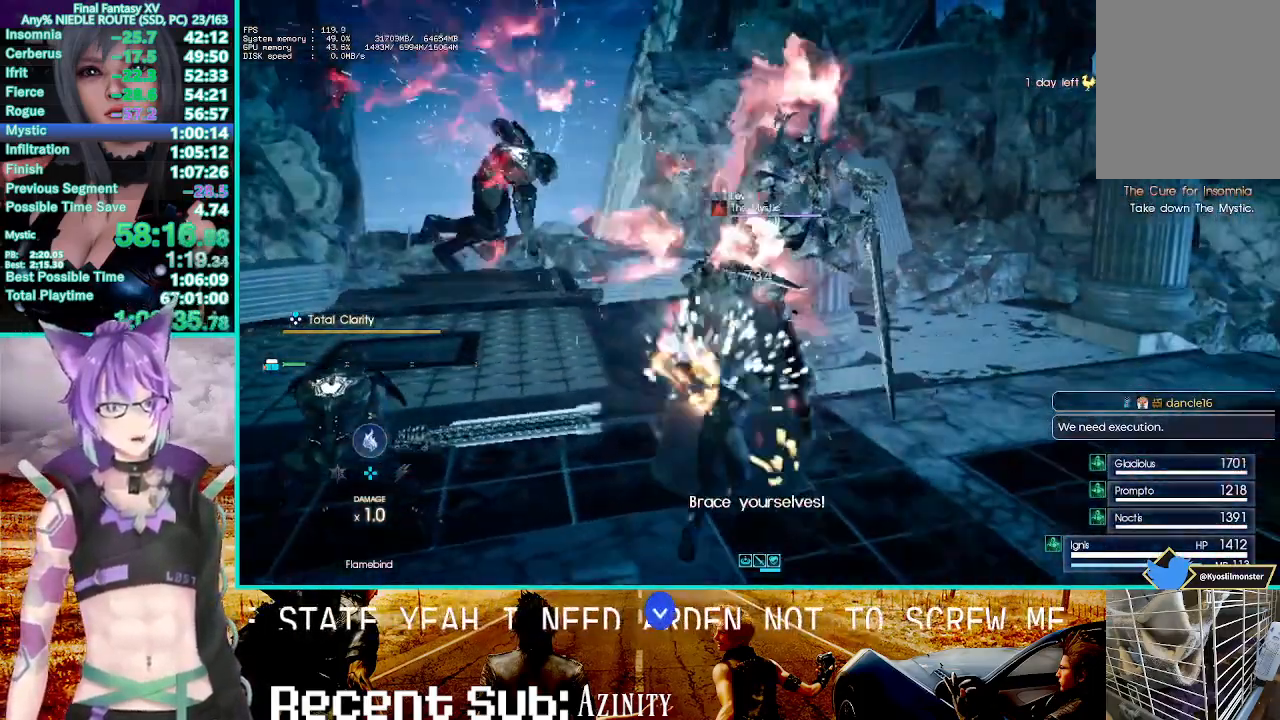
{"buttons": ["R1"], "left_stick": "center", "right_stick": "center", "events": [[50, "CIRCLE", "up"], [167, "CIRCLE", "down"], [267, "CIRCLE", "up"], [367, "CIRCLE", "down"], [450, "CIRCLE", "up"]]}
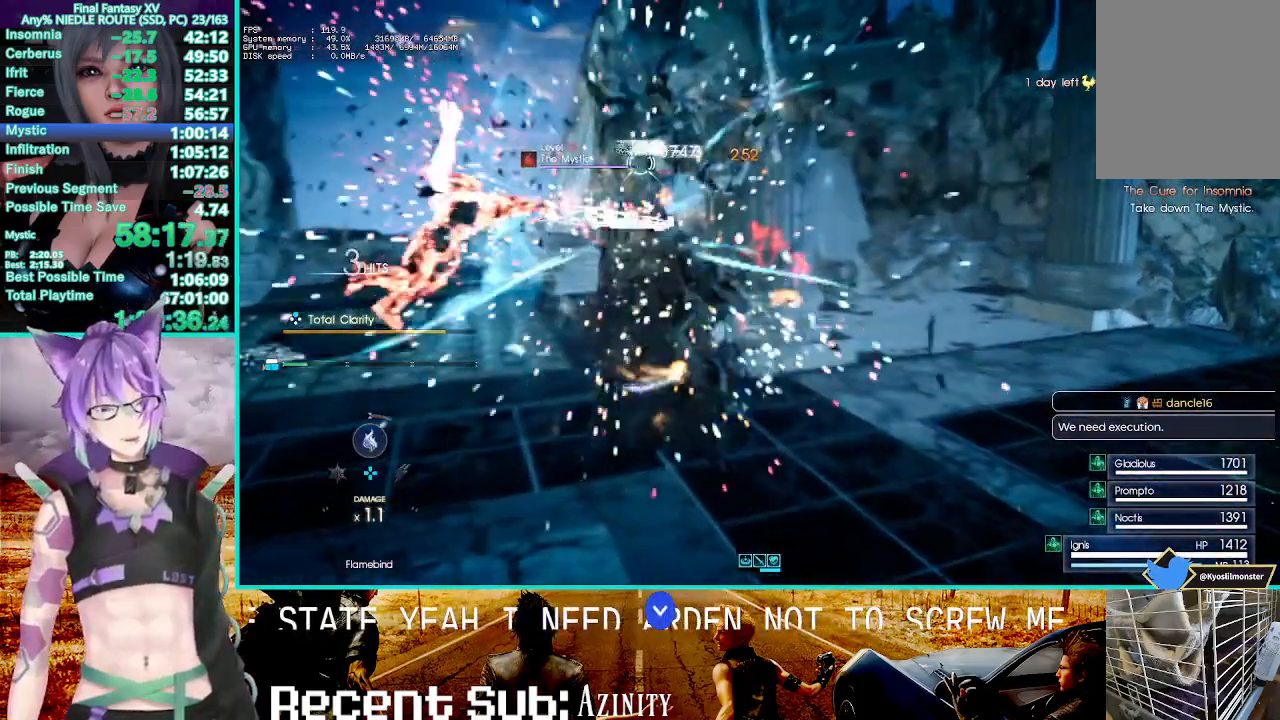
{"buttons": ["CIRCLE", "R1"], "left_stick": "center", "right_stick": "center", "events": [[67, "CIRCLE", "down"], [167, "CIRCLE", "up"], [250, "CIRCLE", "down"], [367, "CIRCLE", "up"], [467, "CIRCLE", "down"]]}
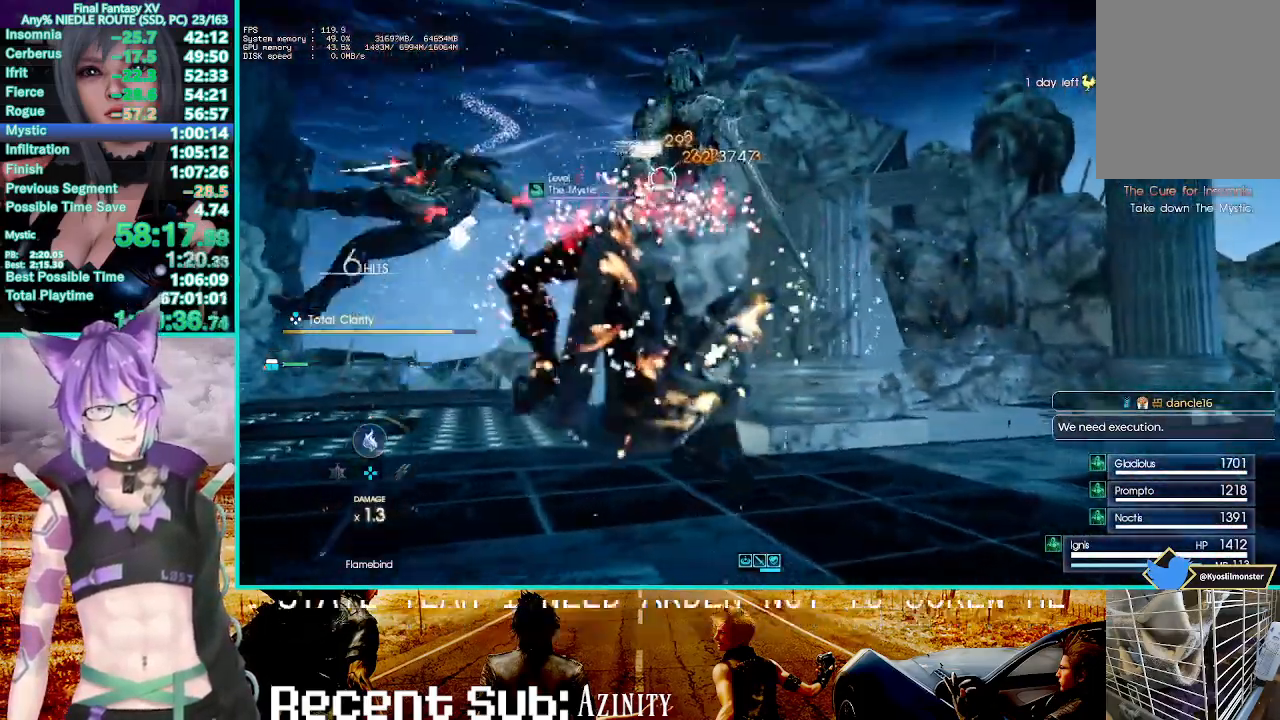
{"buttons": ["CIRCLE", "R1"], "left_stick": "center", "right_stick": "center", "events": [[83, "CIRCLE", "up"], [183, "CIRCLE", "down"], [333, "CIRCLE", "up"], [417, "CIRCLE", "down"]]}
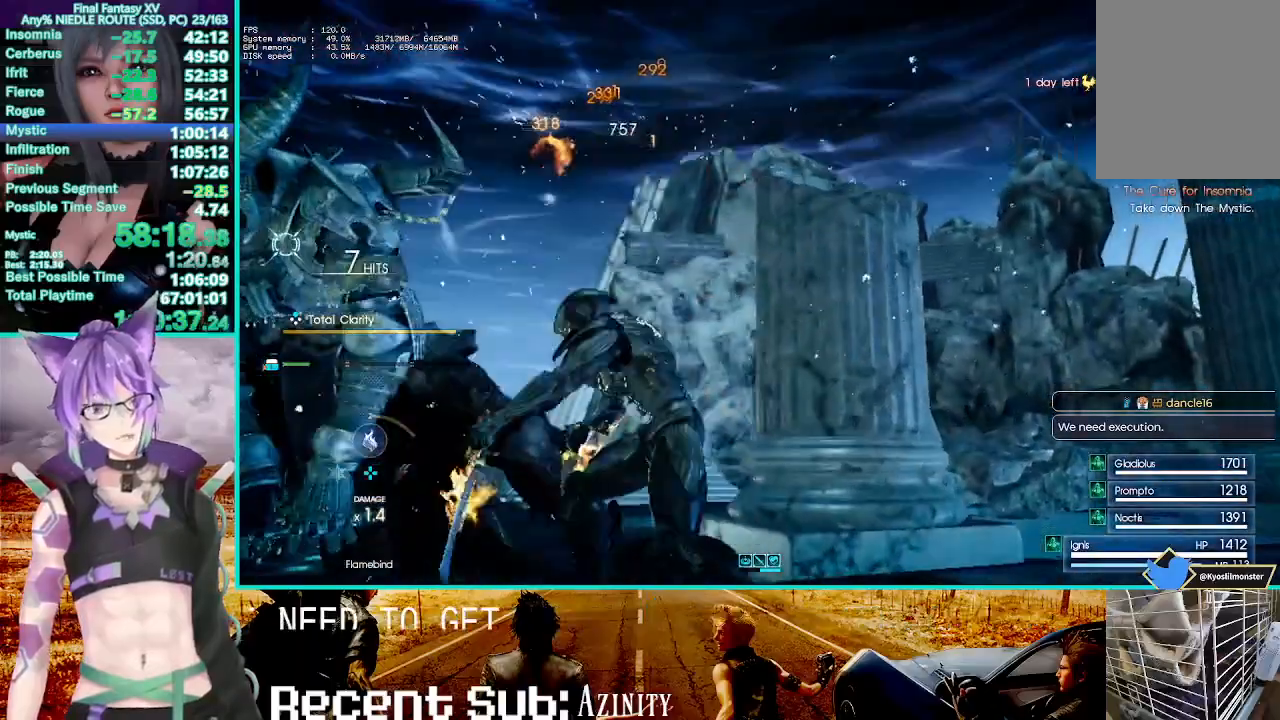
{"buttons": ["R1"], "left_stick": "center", "right_stick": "center", "events": [[33, "CIRCLE", "up"], [150, "CIRCLE", "down"], [267, "CIRCLE", "up"], [367, "CIRCLE", "down"], [467, "CIRCLE", "up"]]}
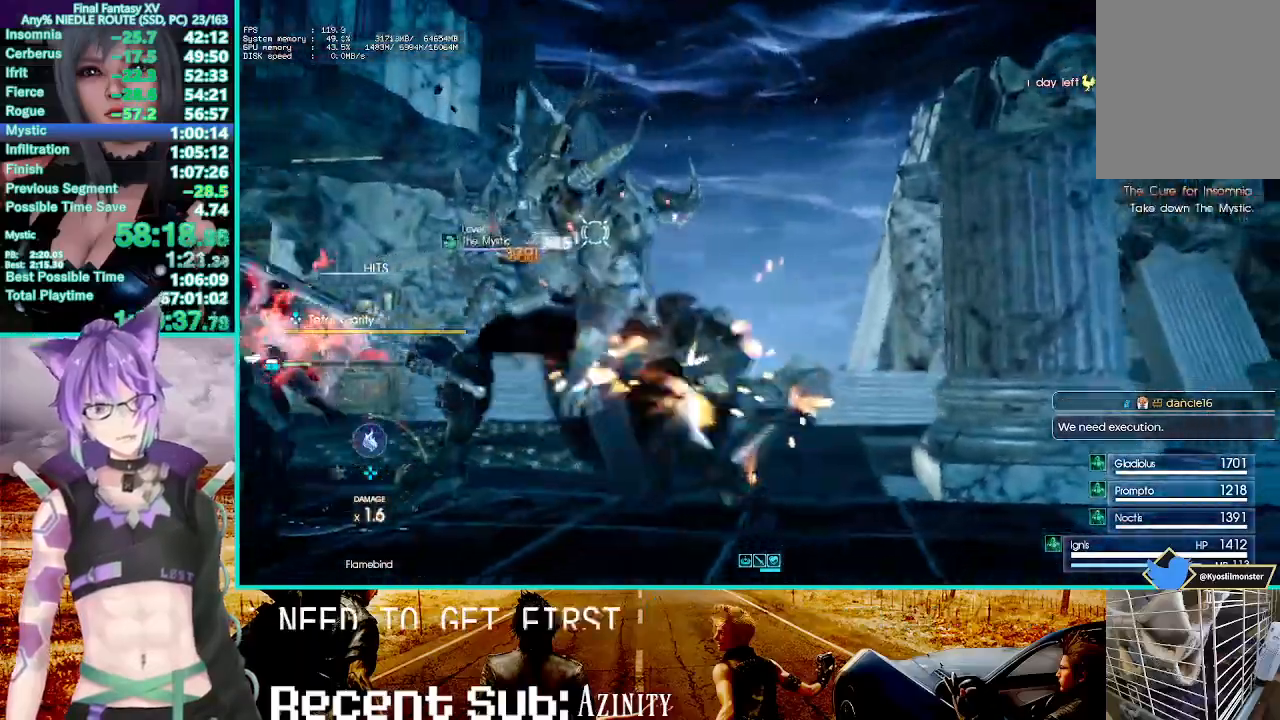
{"buttons": ["CIRCLE", "R1"], "left_stick": "center", "right_stick": "center", "events": [[83, "CIRCLE", "down"], [183, "CIRCLE", "up"], [283, "CIRCLE", "down"], [400, "CIRCLE", "up"], [500, "CIRCLE", "down"]]}
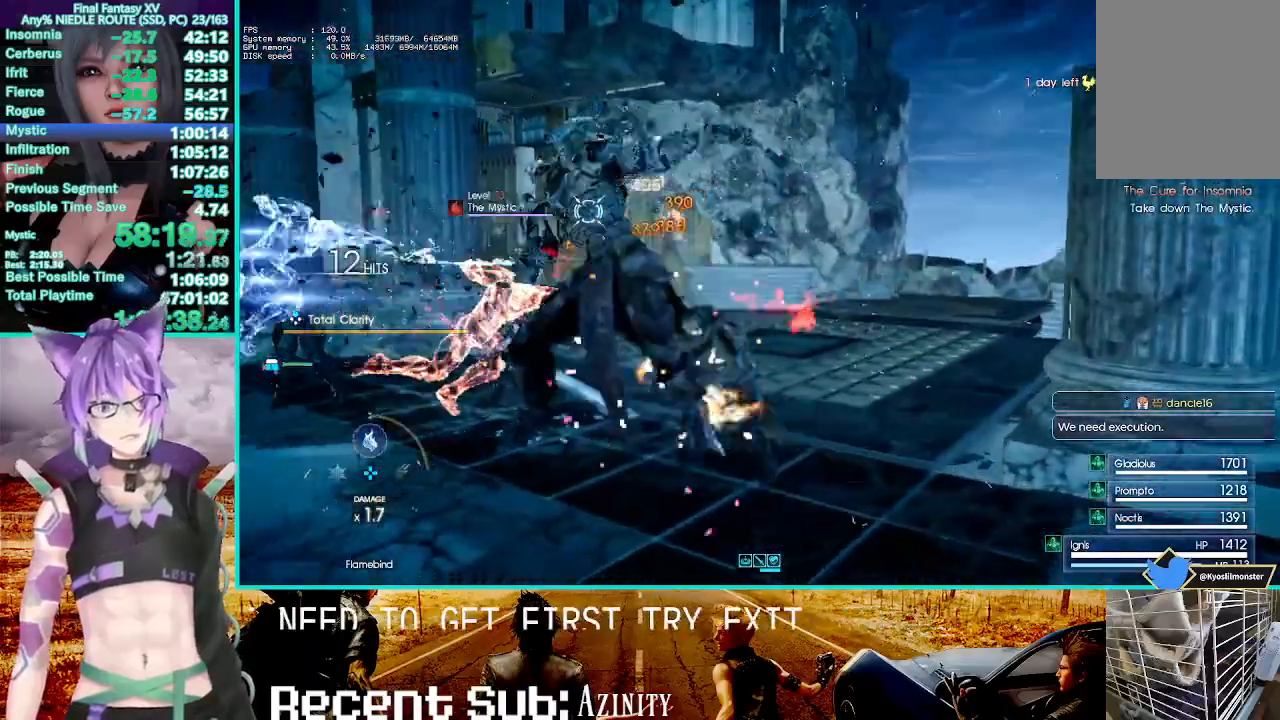
{"buttons": ["CIRCLE", "R1"], "left_stick": "center", "right_stick": "center"}
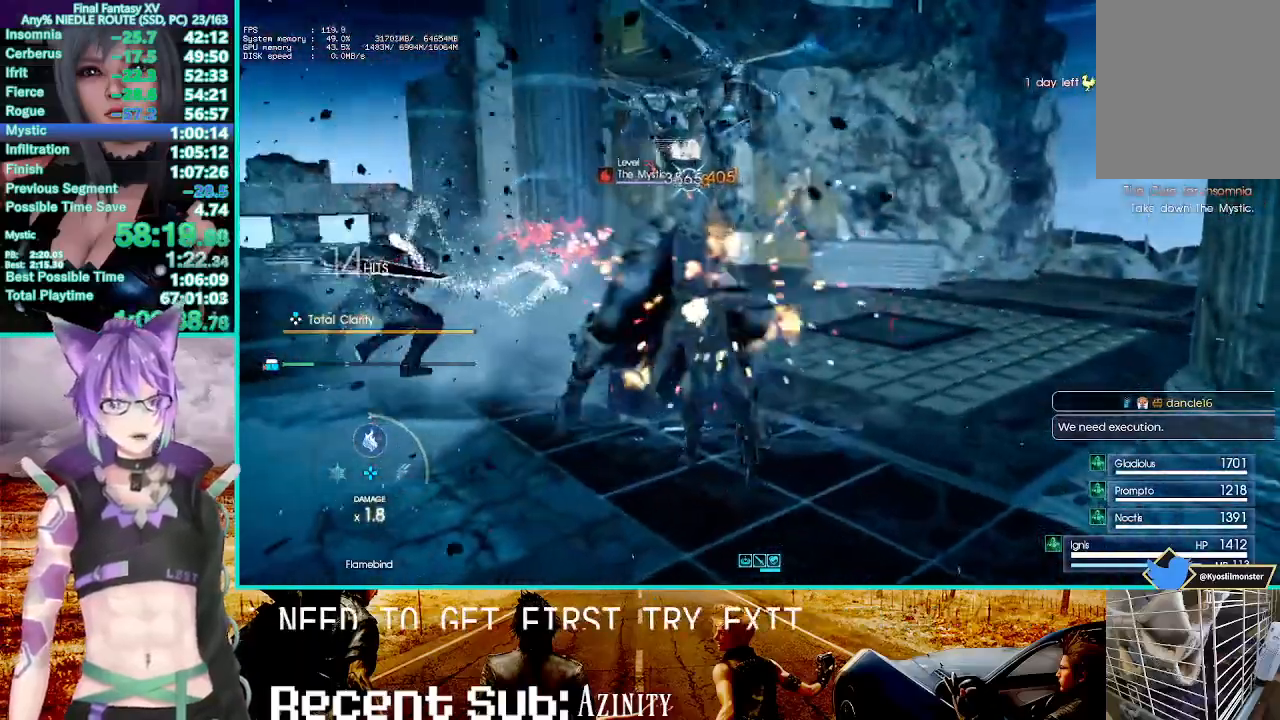
{"buttons": ["R1"], "left_stick": "center", "right_stick": "center", "events": [[83, "CIRCLE", "up"], [167, "CIRCLE", "down"], [300, "CIRCLE", "up"], [383, "CIRCLE", "down"], [500, "CIRCLE", "up"]]}
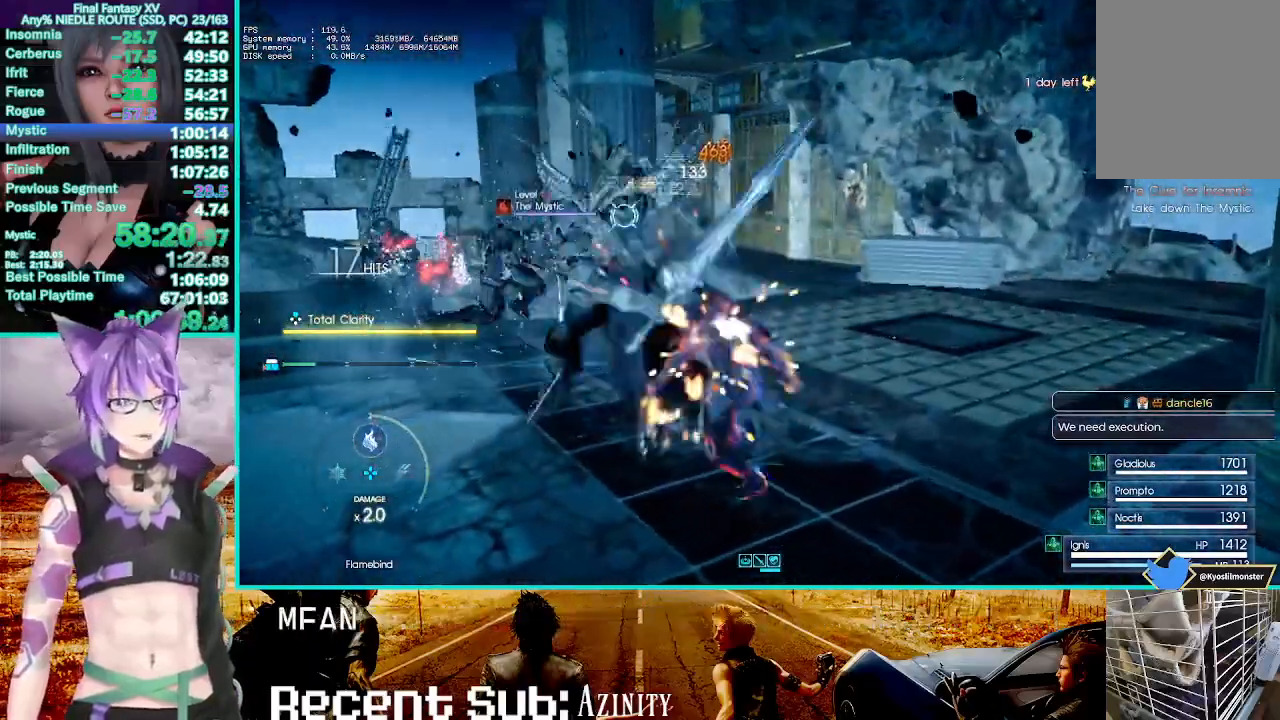
{"buttons": ["R1"], "left_stick": "center", "right_stick": "center", "events": [[83, "CIRCLE", "down"], [217, "CIRCLE", "up"], [333, "CIRCLE", "down"], [433, "CIRCLE", "up"]]}
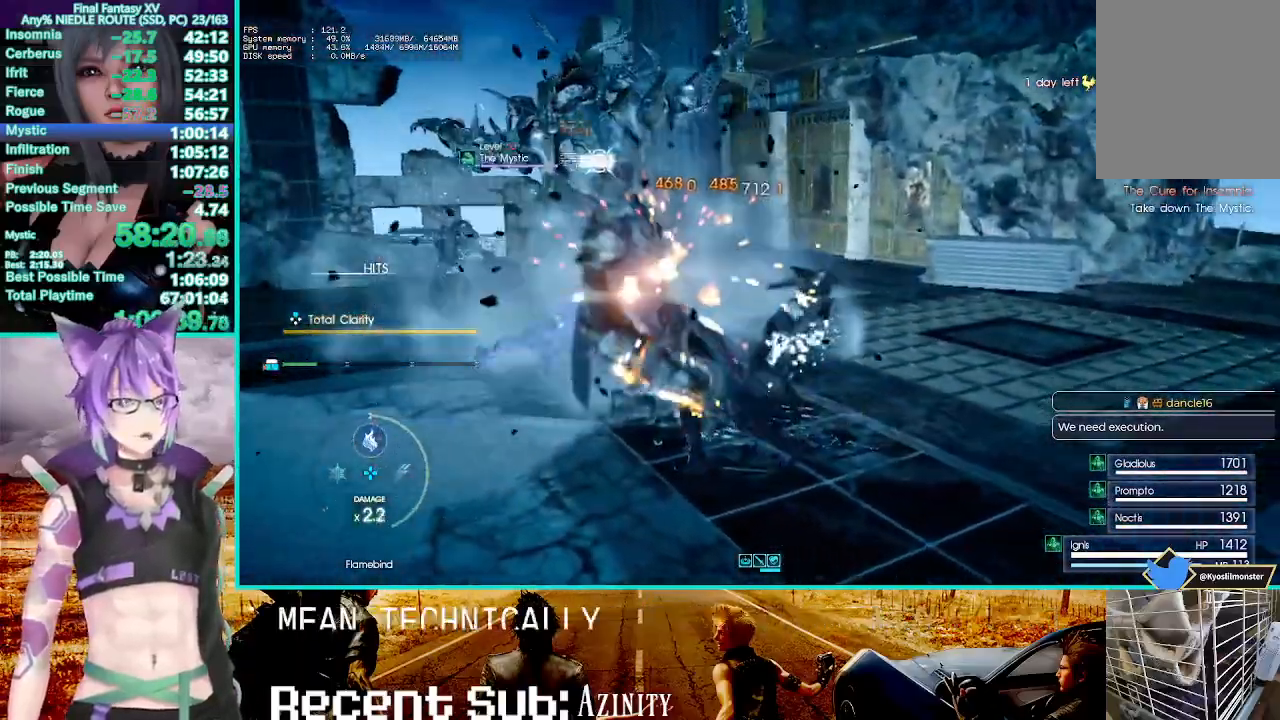
{"buttons": ["CIRCLE", "R1"], "left_stick": "center", "right_stick": "center"}
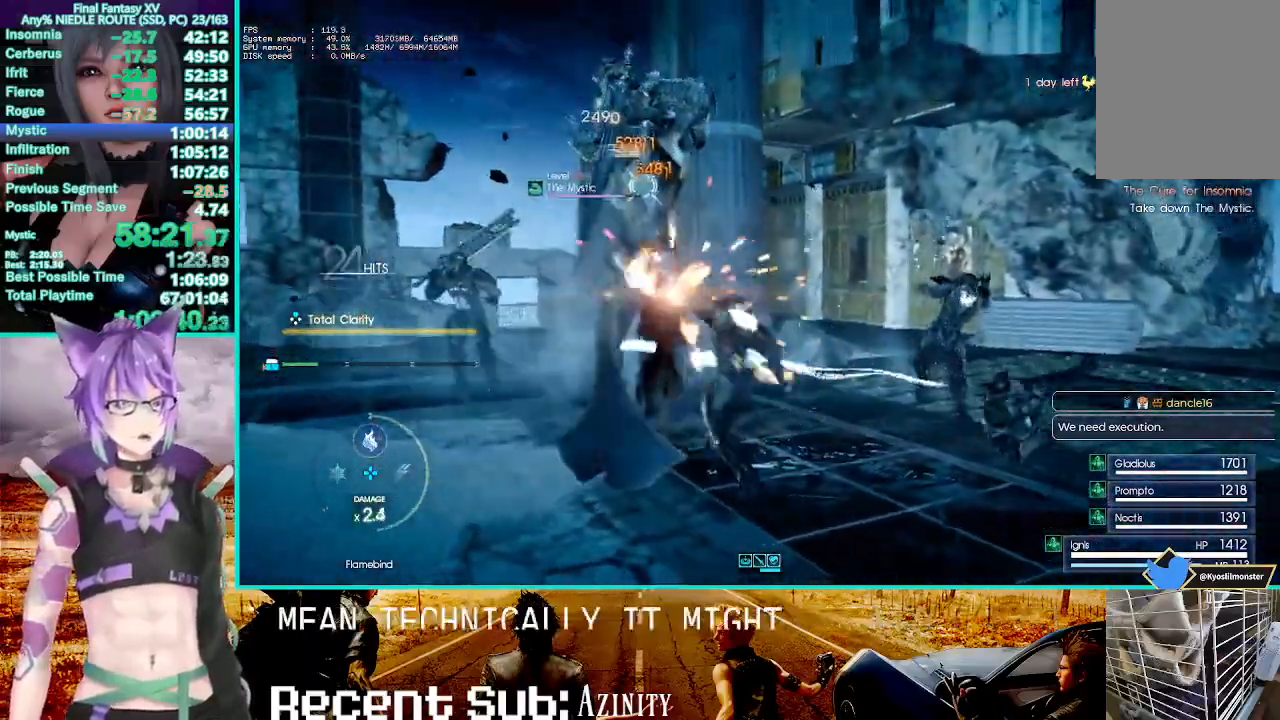
{"buttons": ["R1"], "left_stick": "center", "right_stick": "center", "events": [[83, "CIRCLE", "up"], [167, "CIRCLE", "down"], [267, "CIRCLE", "up"], [367, "CIRCLE", "down"], [467, "CIRCLE", "up"]]}
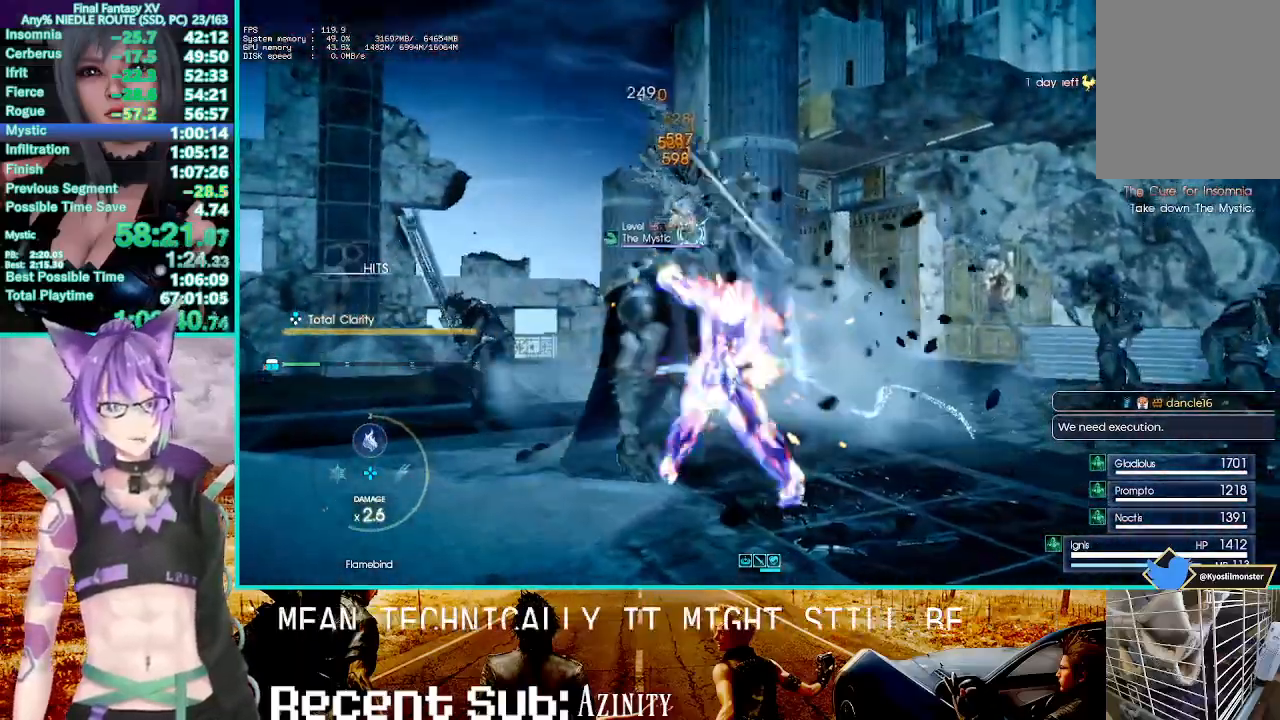
{"buttons": ["CIRCLE", "R1"], "left_stick": "center", "right_stick": "center", "events": [[67, "CIRCLE", "down"], [200, "CIRCLE", "up"], [283, "CIRCLE", "down"], [383, "CIRCLE", "up"], [467, "CIRCLE", "down"]]}
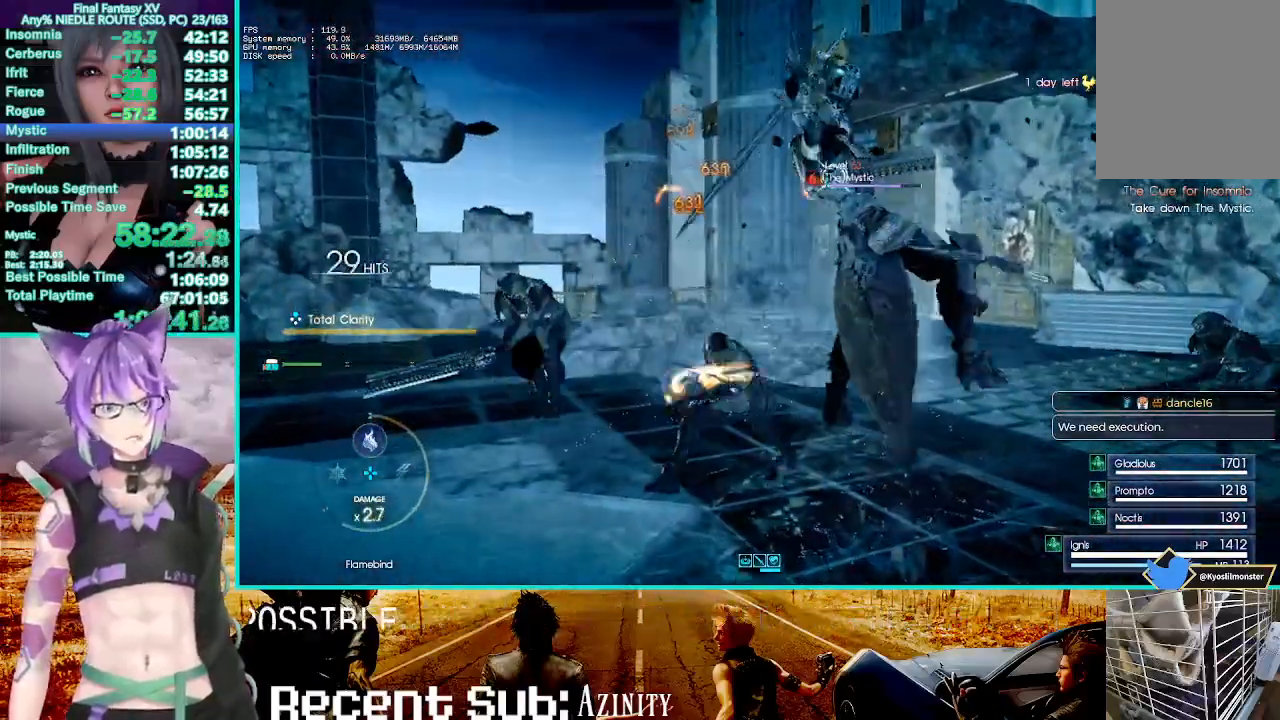
{"buttons": ["R1"], "left_stick": "center", "right_stick": "center", "events": [[67, "CIRCLE", "up"], [167, "CIRCLE", "down"], [283, "CIRCLE", "up"], [367, "CIRCLE", "down"], [500, "CIRCLE", "up"]]}